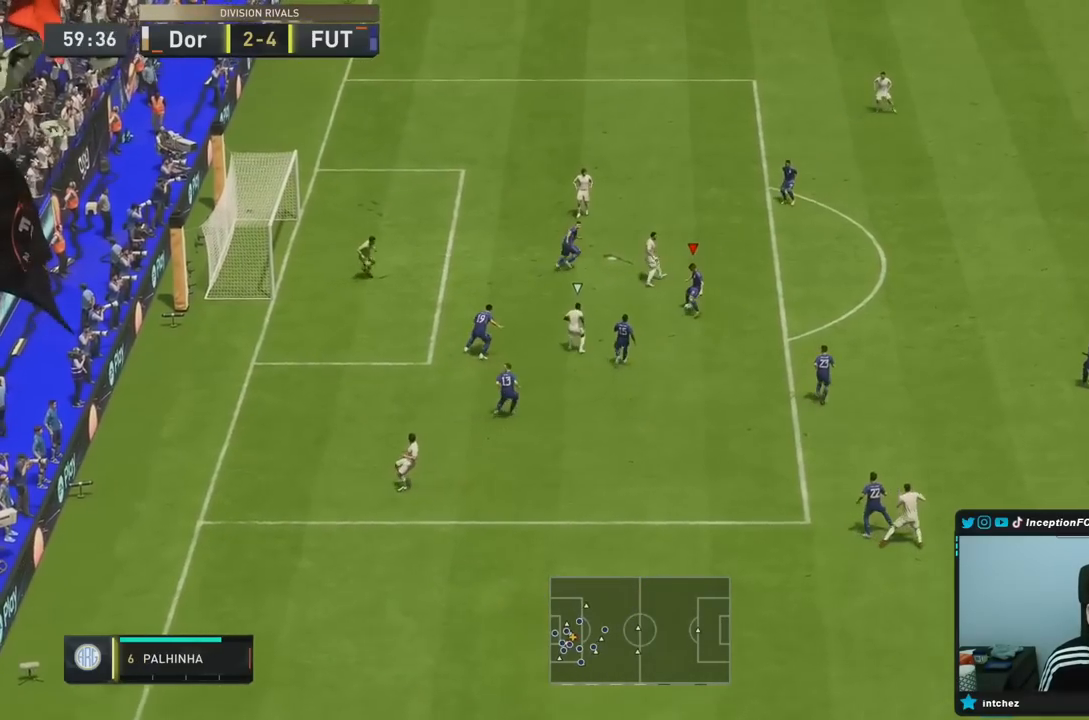
Gameplay with a controller (PlayStation layout); each line is a JSON object with the inputs held at the frame after it. "events" lists button and stick changes between this image and that frame as [ms after this image, input, new state], when the widget could be followed in between. Not read: L3 R3.
{"buttons": [], "left_stick": "down-right", "right_stick": "center", "events": [[33, "left_stick", "down-right"], [83, "CROSS", "down"], [283, "CROSS", "up"], [417, "L2", "up"]]}
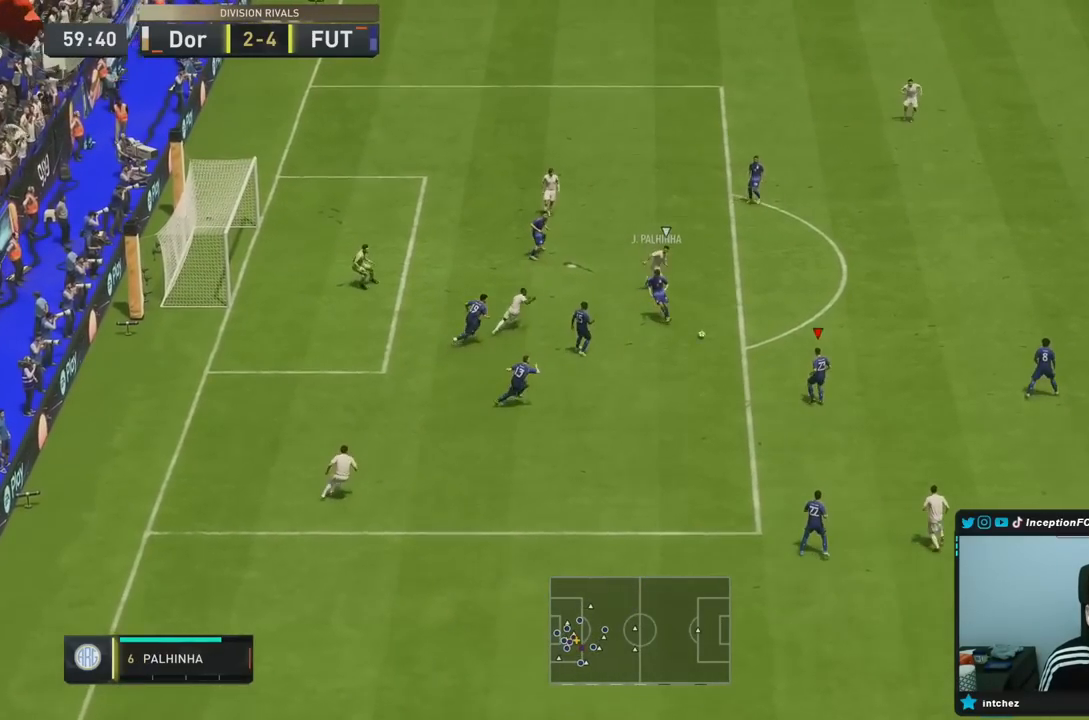
{"buttons": [], "left_stick": "down-right", "right_stick": "center", "events": [[67, "left_stick", "center"], [217, "left_stick", "down-right"]]}
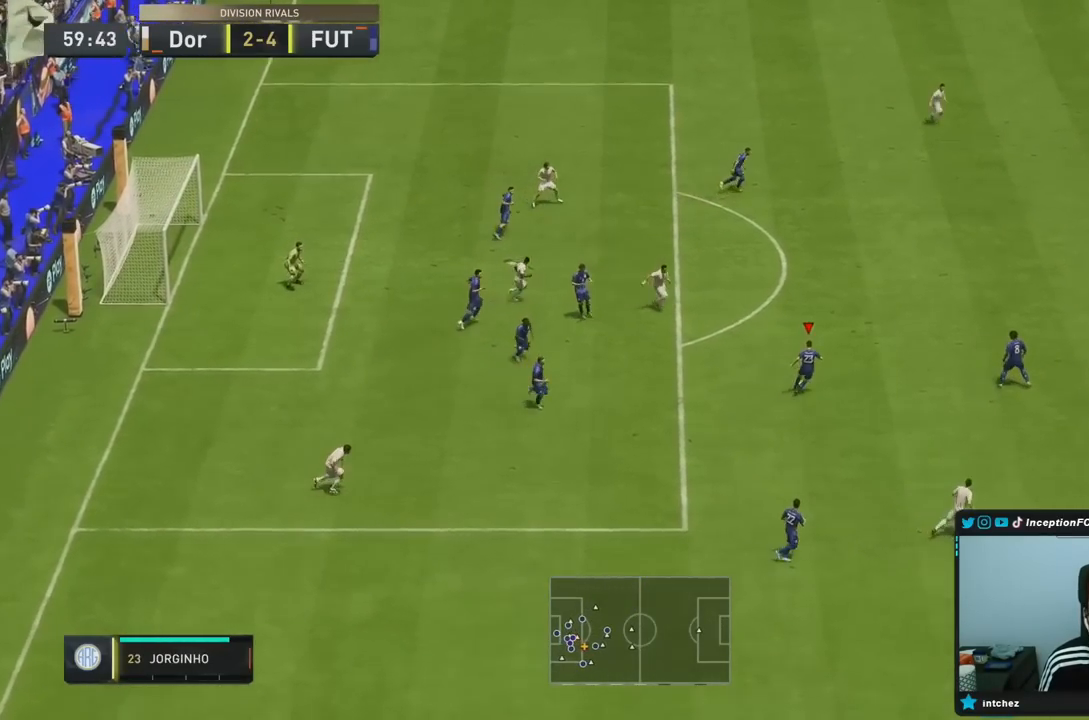
{"buttons": [], "left_stick": "down-right", "right_stick": "center"}
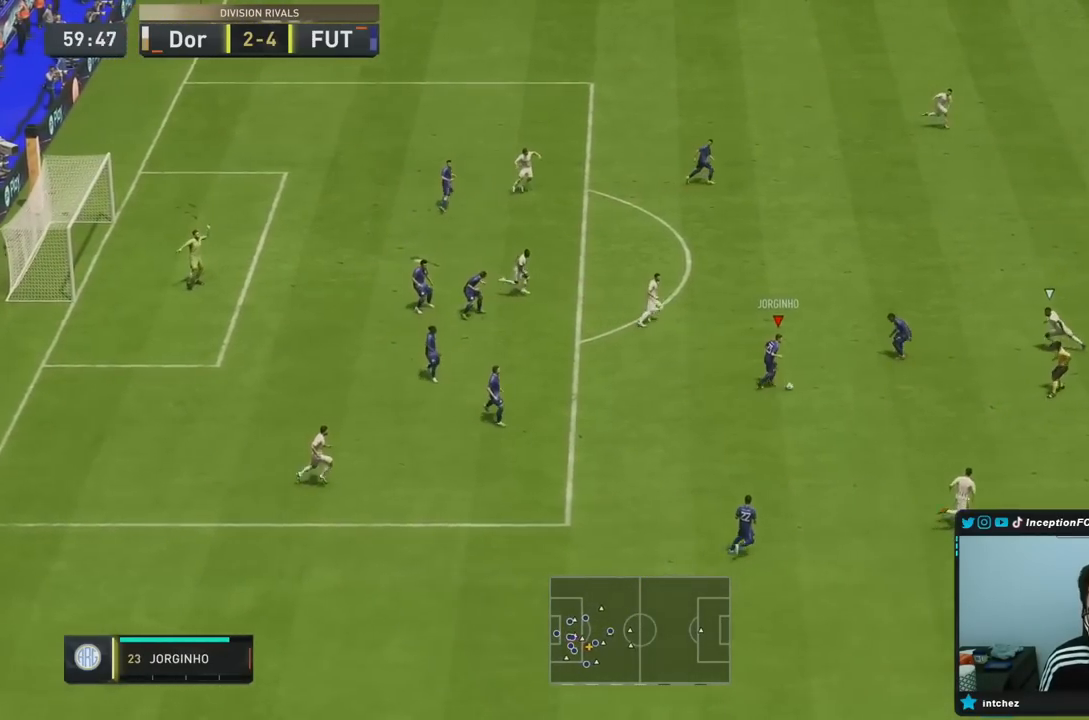
{"buttons": [], "left_stick": "down", "right_stick": "center", "events": [[33, "left_stick", "right"], [100, "L1", "down"], [200, "L1", "up"], [200, "right_stick", "down-right"], [233, "left_stick", "down-right"], [283, "right_stick", "center"], [333, "left_stick", "center"], [433, "left_stick", "down"]]}
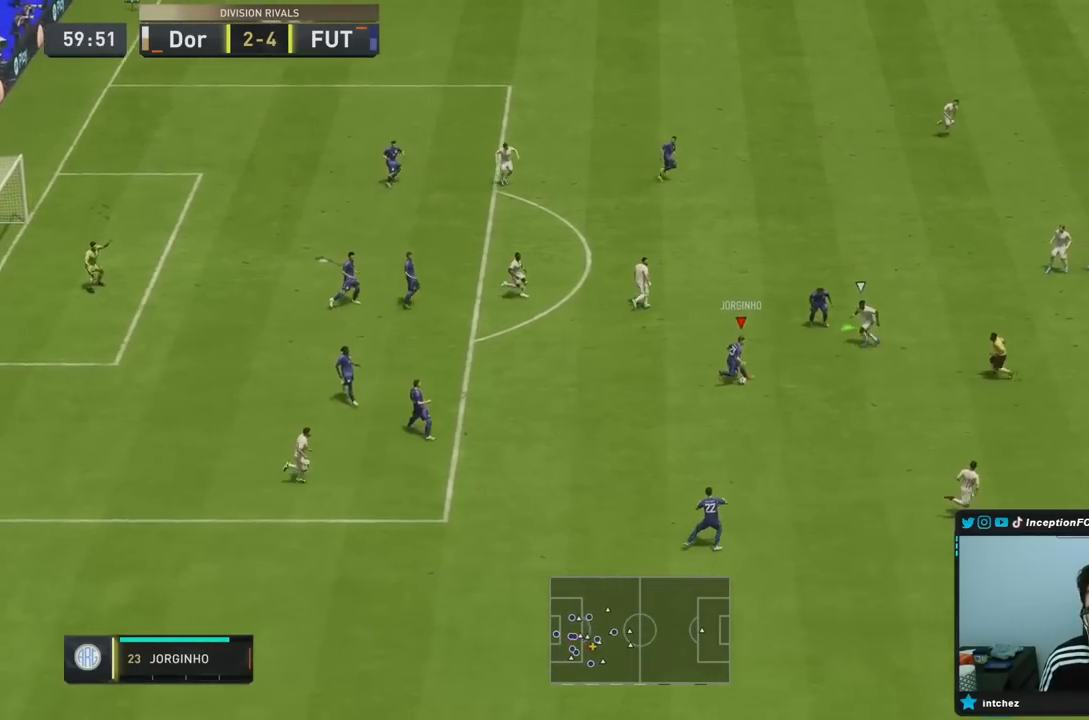
{"buttons": [], "left_stick": "center", "right_stick": "center", "events": [[50, "CROSS", "down"], [217, "CROSS", "up"], [350, "left_stick", "center"]]}
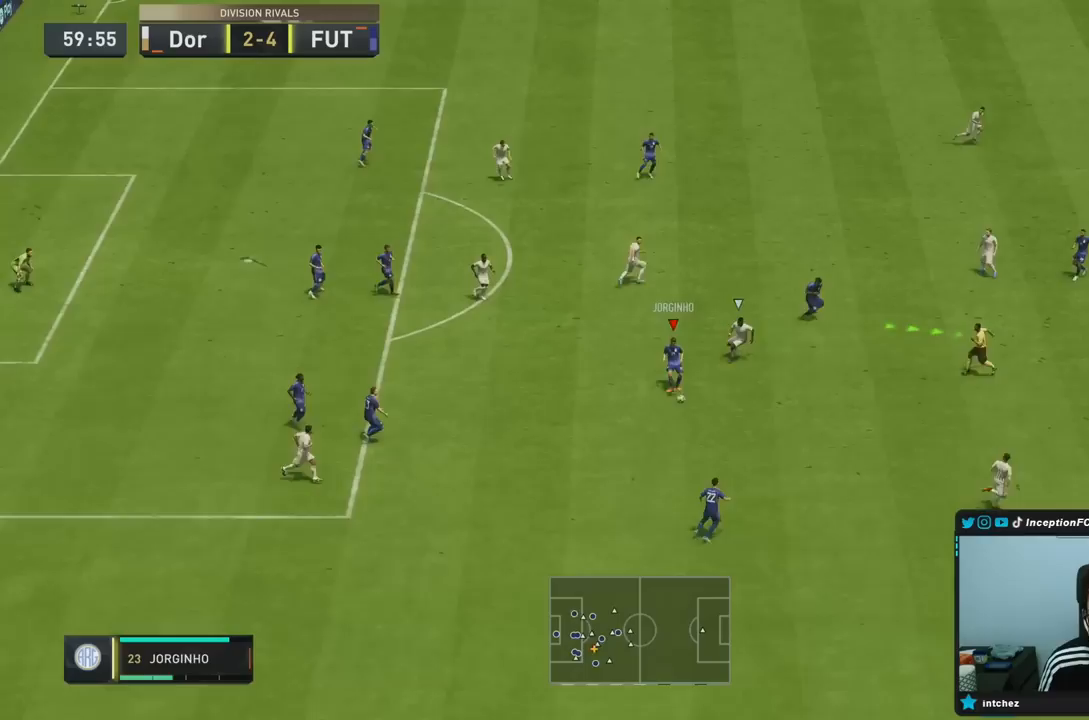
{"buttons": [], "left_stick": "right", "right_stick": "center", "events": [[33, "R2", "down"], [117, "left_stick", "right"], [217, "R2", "up"]]}
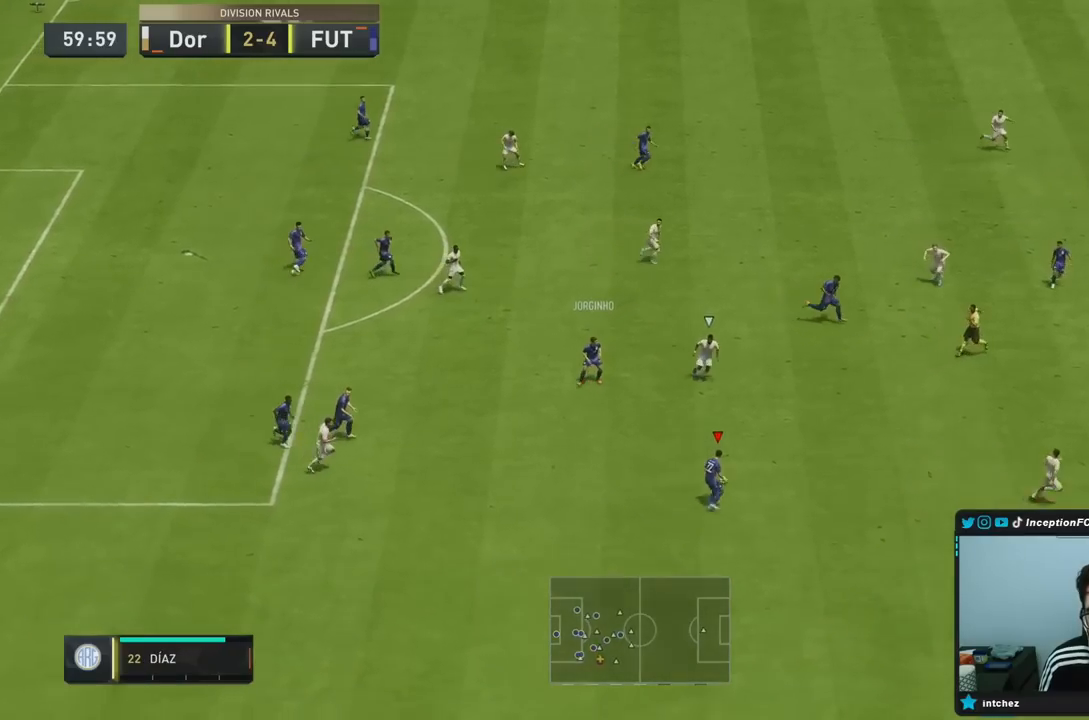
{"buttons": [], "left_stick": "right", "right_stick": "center", "events": [[117, "CROSS", "down"], [317, "CROSS", "up"]]}
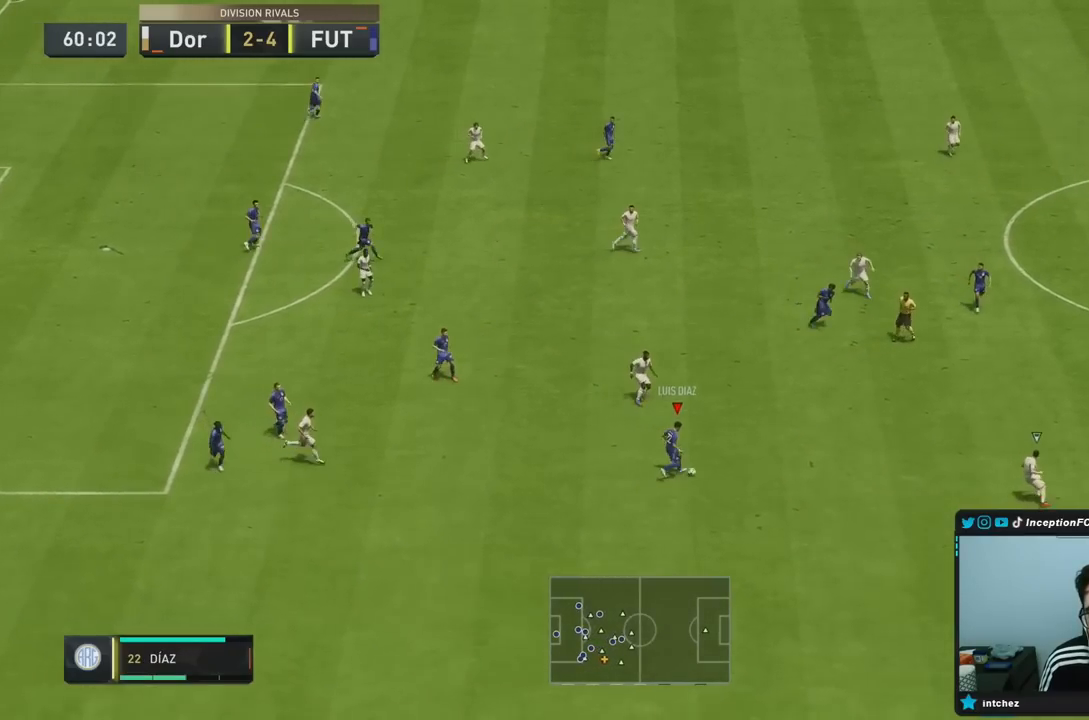
{"buttons": ["R2"], "left_stick": "down-right", "right_stick": "center", "events": [[200, "left_stick", "center"], [250, "R2", "down"], [400, "left_stick", "down-right"]]}
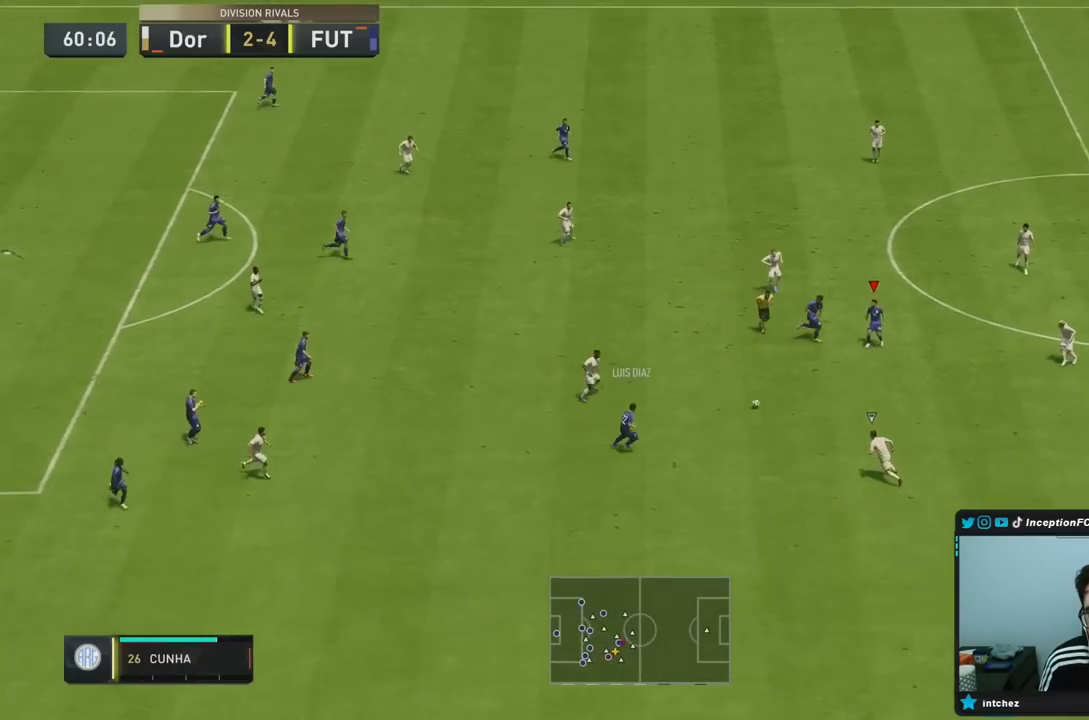
{"buttons": [], "left_stick": "down-right", "right_stick": "center", "events": [[167, "R2", "up"]]}
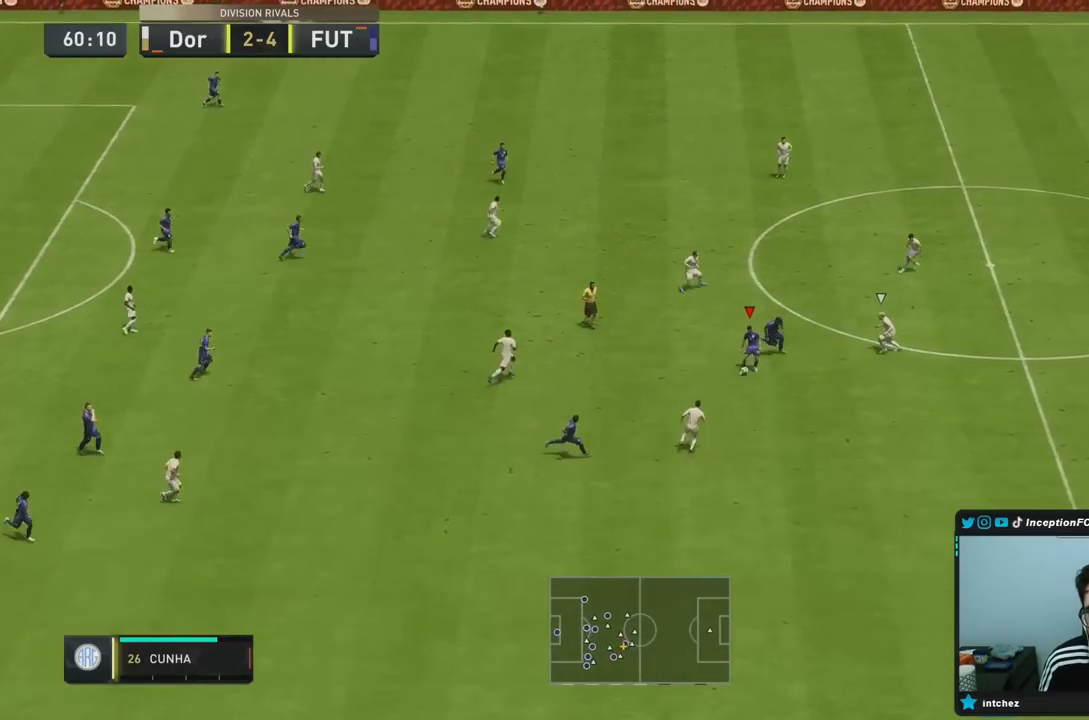
{"buttons": ["TRIANGLE"], "left_stick": "down-right", "right_stick": "center", "events": [[500, "TRIANGLE", "down"]]}
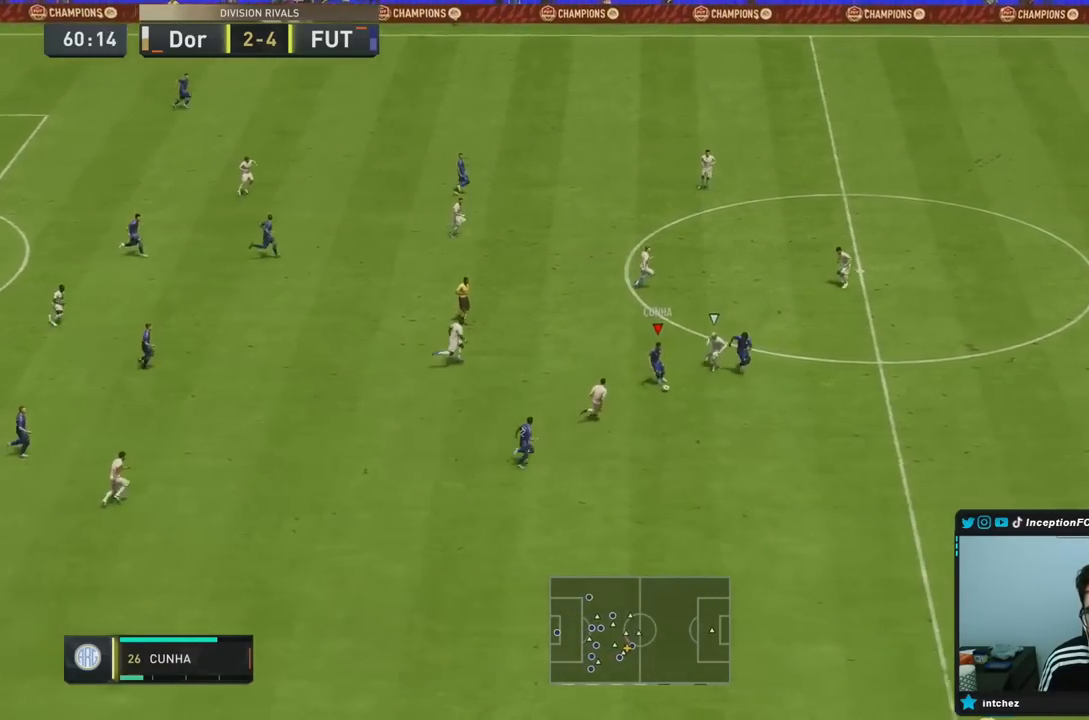
{"buttons": ["R2"], "left_stick": "down-right", "right_stick": "center", "events": [[100, "TRIANGLE", "up"], [383, "R2", "down"]]}
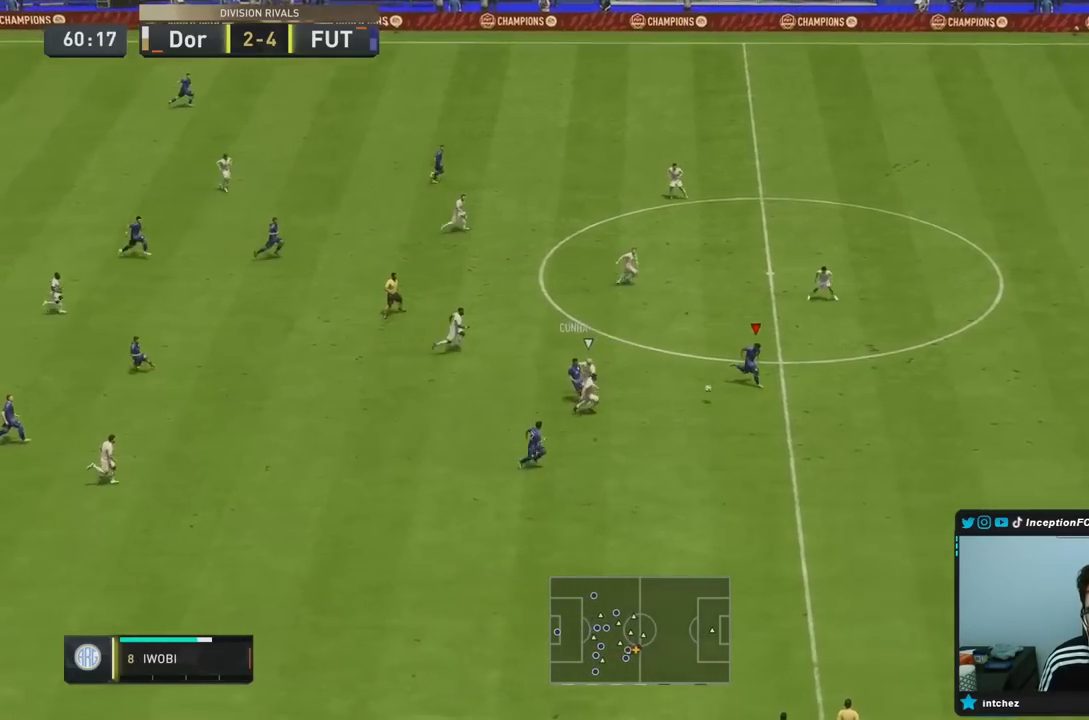
{"buttons": ["R2"], "left_stick": "down-right", "right_stick": "center", "events": []}
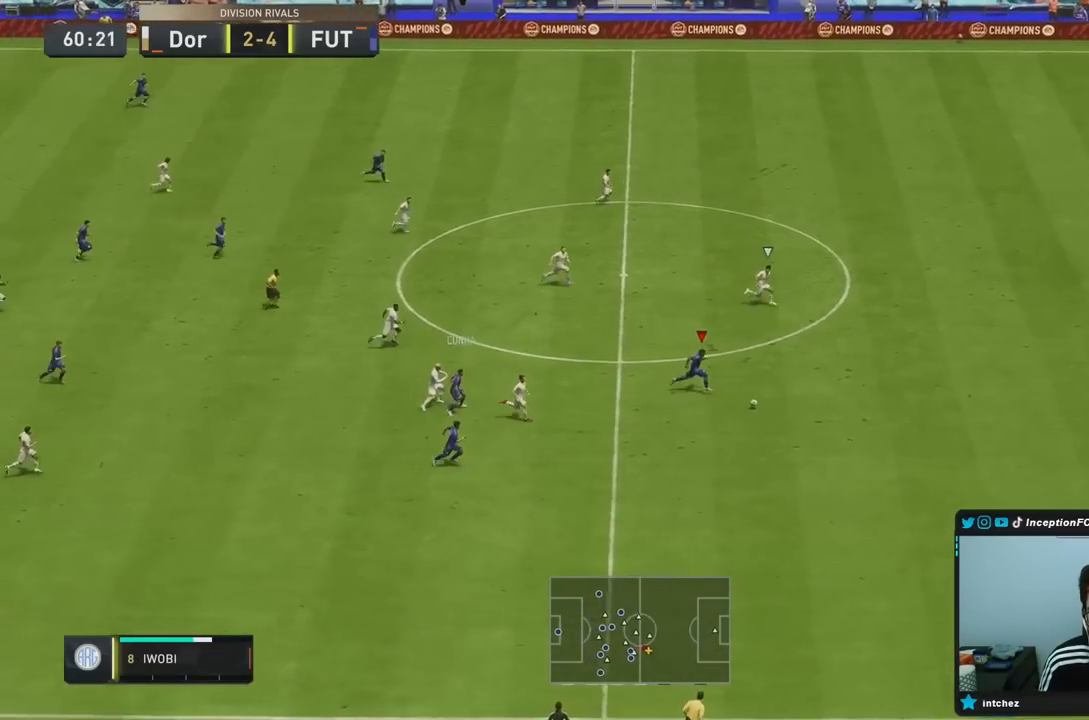
{"buttons": ["R2"], "left_stick": "down-right", "right_stick": "center", "events": []}
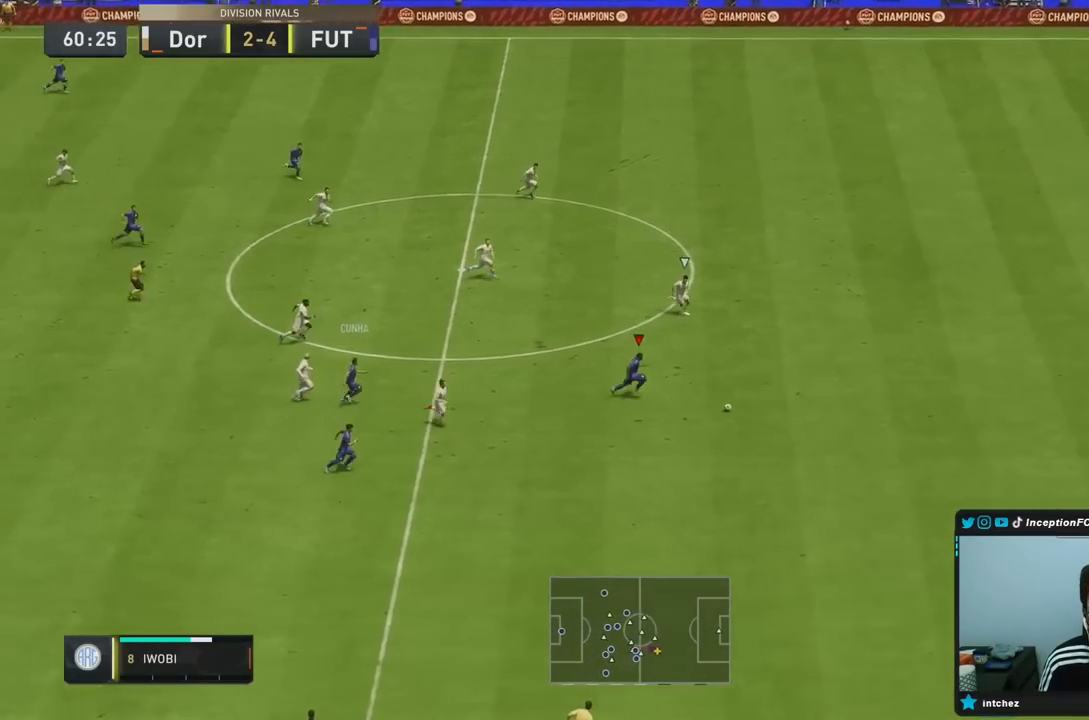
{"buttons": ["R2"], "left_stick": "down-right", "right_stick": "center", "events": []}
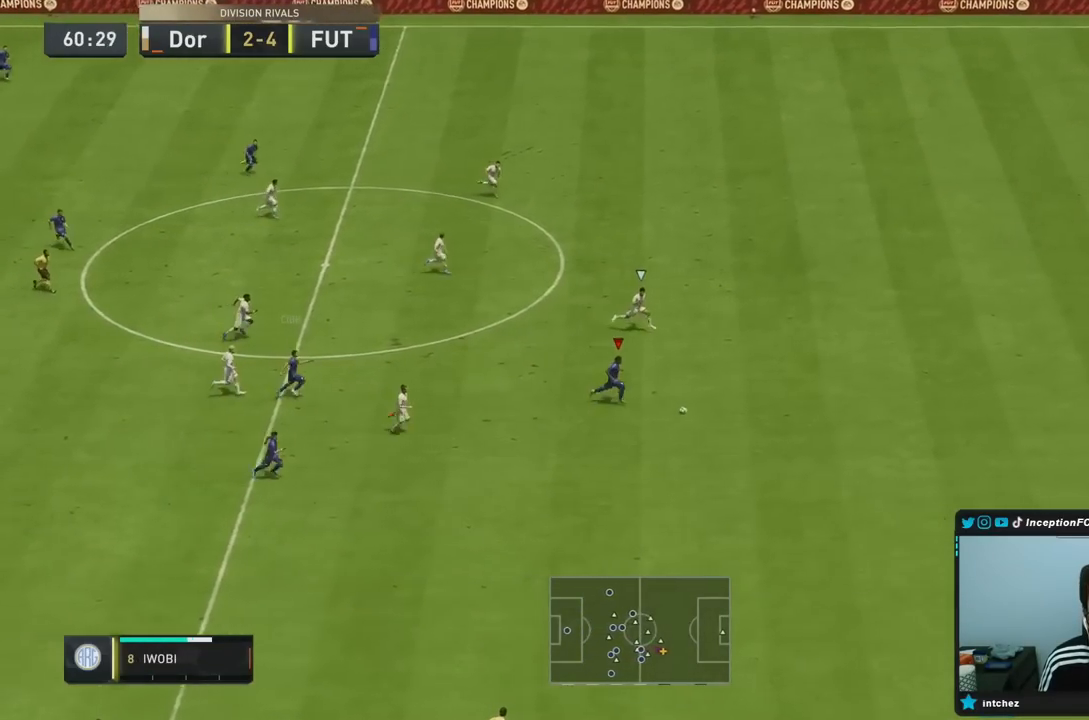
{"buttons": ["R2"], "left_stick": "down-right", "right_stick": "center", "events": []}
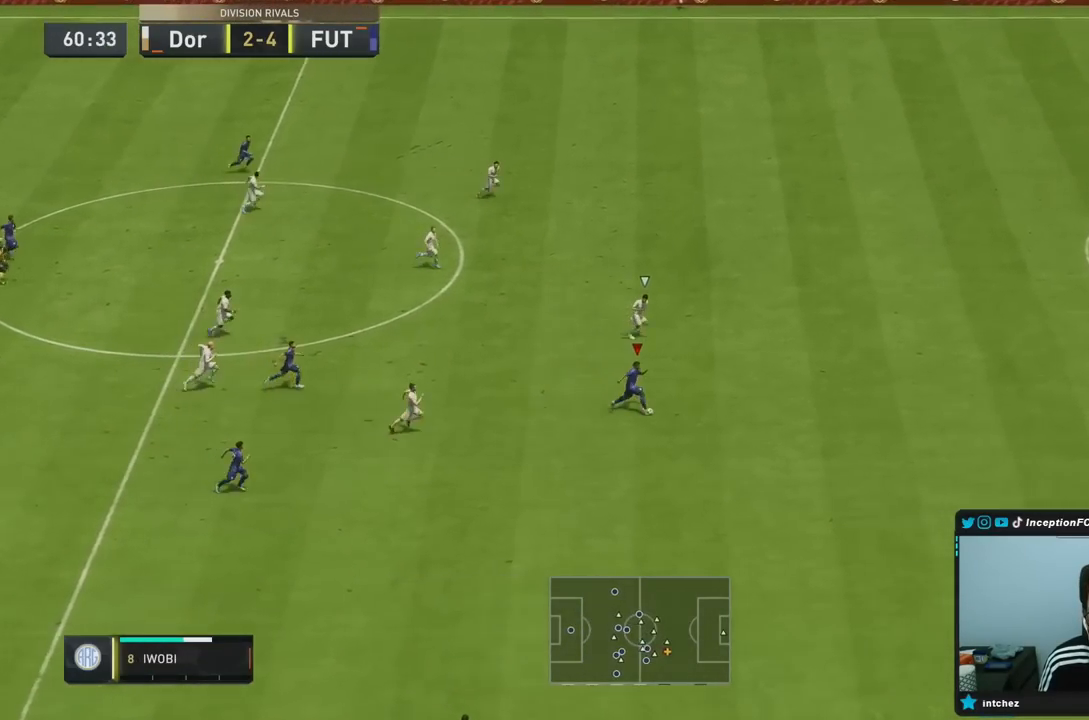
{"buttons": ["R2"], "left_stick": "down-right", "right_stick": "center", "events": []}
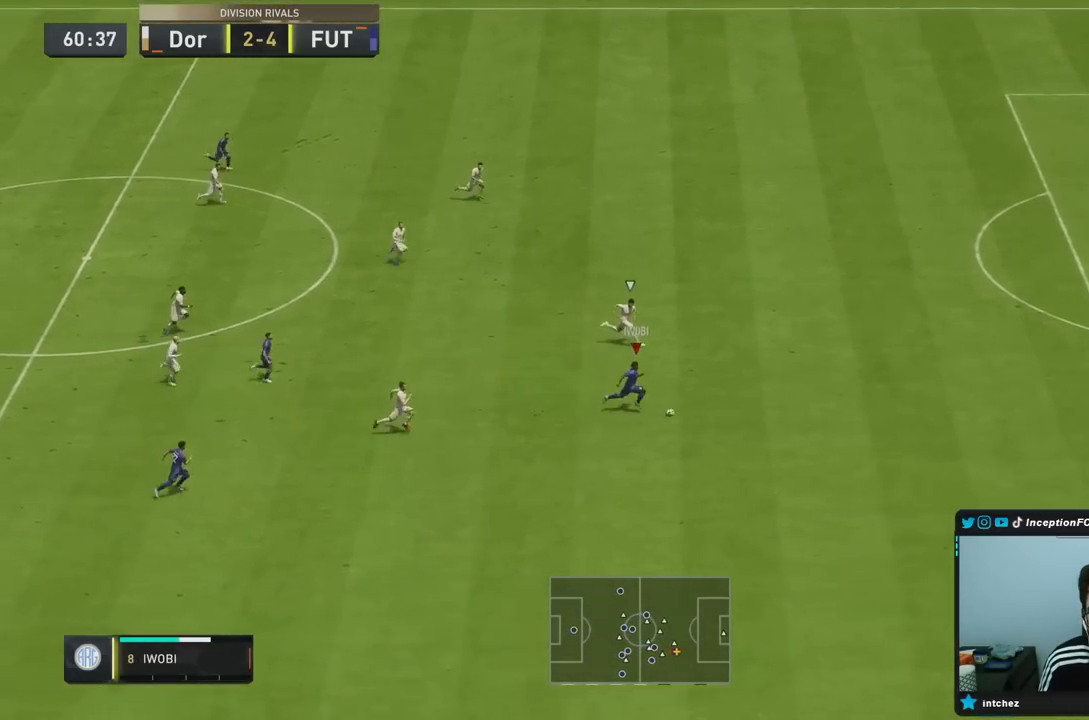
{"buttons": ["R2"], "left_stick": "right", "right_stick": "center", "events": [[367, "left_stick", "right"]]}
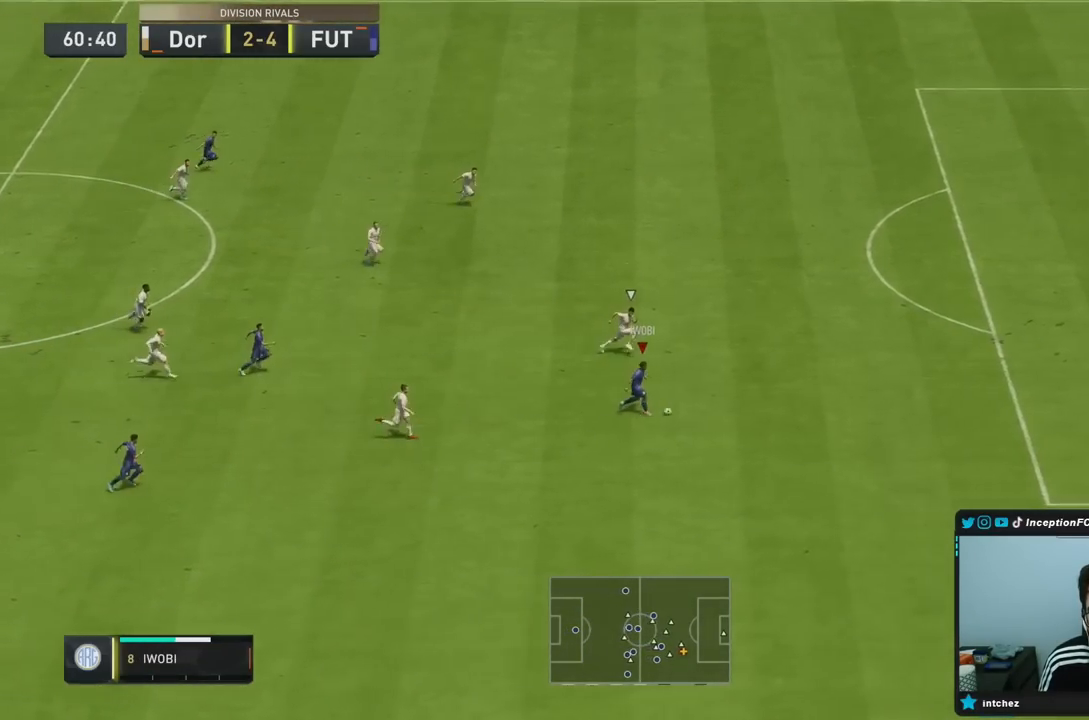
{"buttons": ["R2"], "left_stick": "right", "right_stick": "center", "events": []}
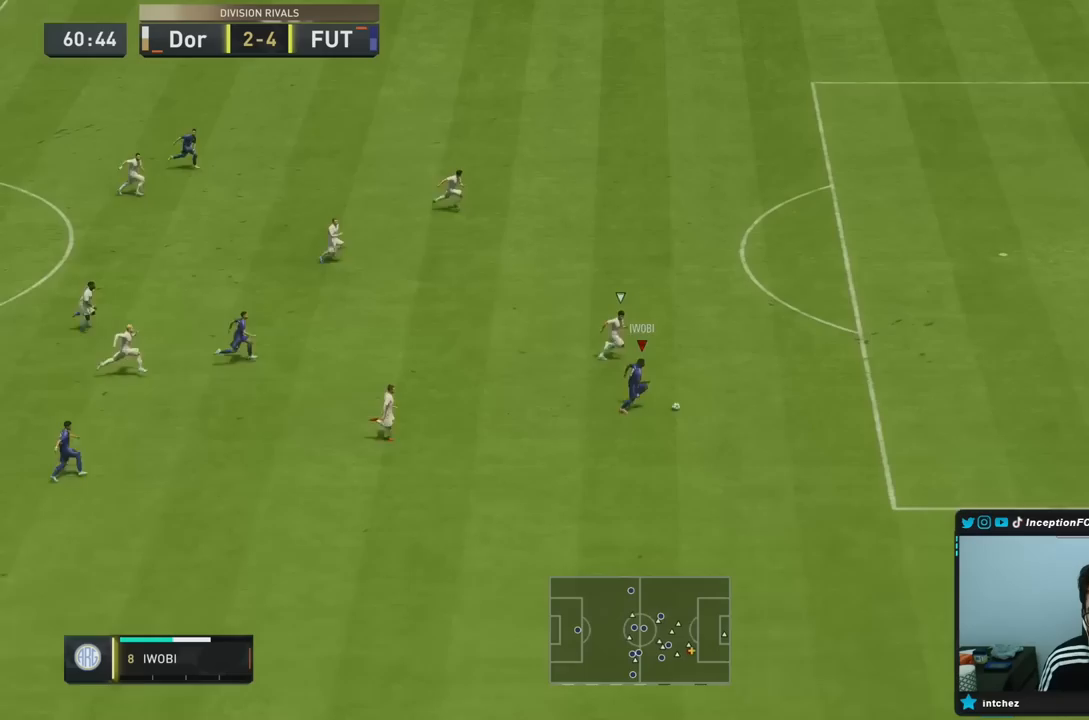
{"buttons": ["R2"], "left_stick": "right", "right_stick": "center", "events": []}
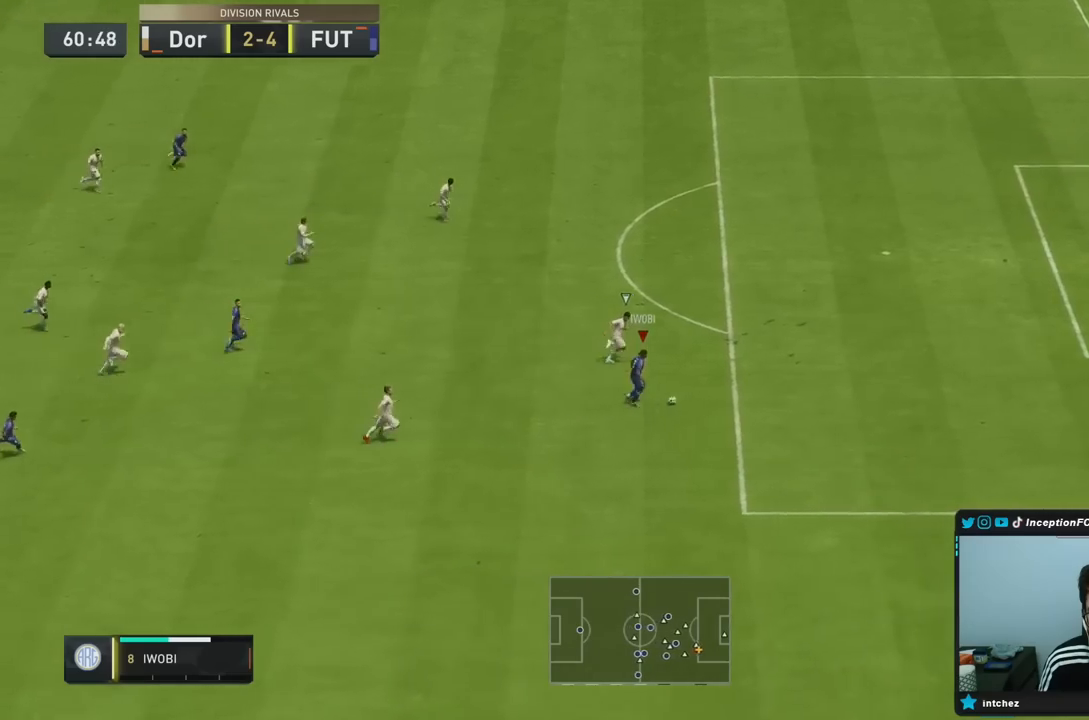
{"buttons": ["CROSS", "CIRCLE", "L2"], "left_stick": "down-left", "right_stick": "center", "events": [[250, "left_stick", "down-right"], [350, "R2", "up"], [417, "CIRCLE", "down"], [433, "L2", "down"], [450, "left_stick", "down-left"], [483, "CROSS", "down"]]}
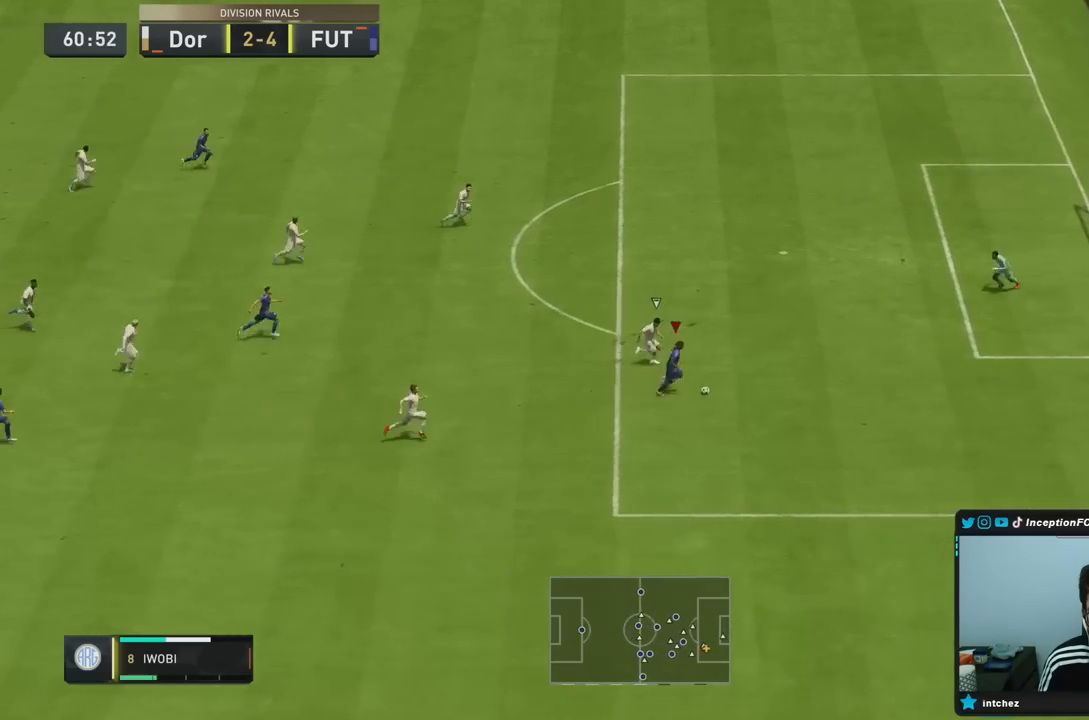
{"buttons": ["L2"], "left_stick": "down-left", "right_stick": "center", "events": [[17, "CIRCLE", "up"], [117, "CROSS", "up"], [317, "left_stick", "left"], [467, "left_stick", "down-left"]]}
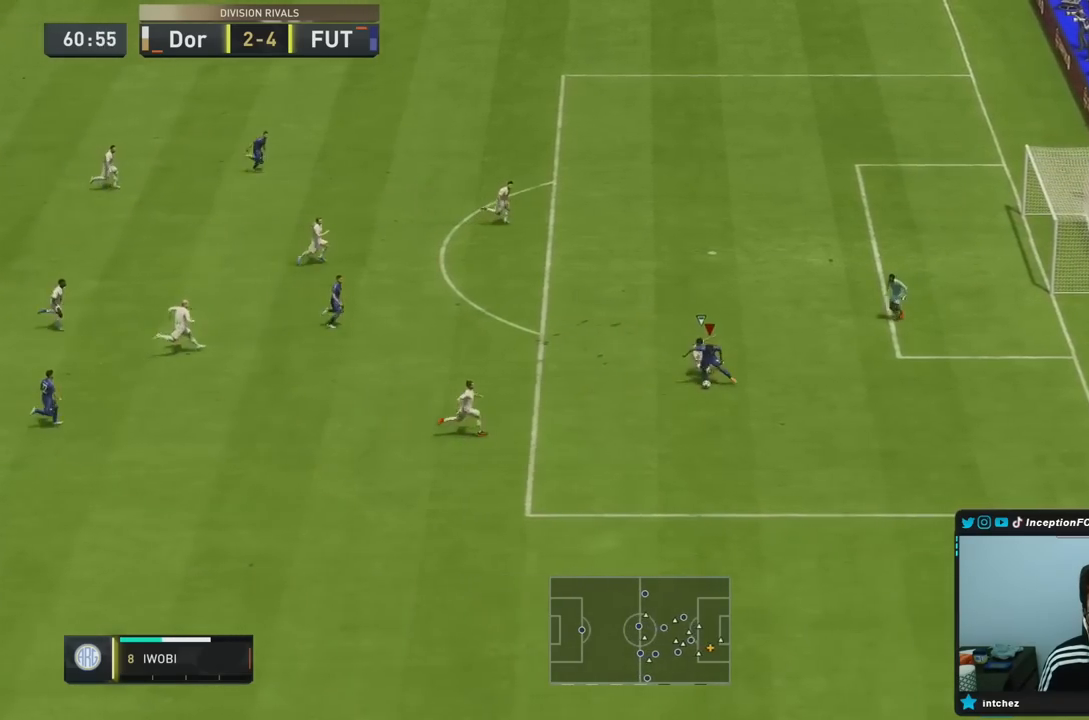
{"buttons": [], "left_stick": "up-left", "right_stick": "center", "events": [[50, "L2", "up"], [67, "left_stick", "center"], [150, "CROSS", "down"], [183, "left_stick", "up"], [250, "CROSS", "up"], [250, "left_stick", "up-left"]]}
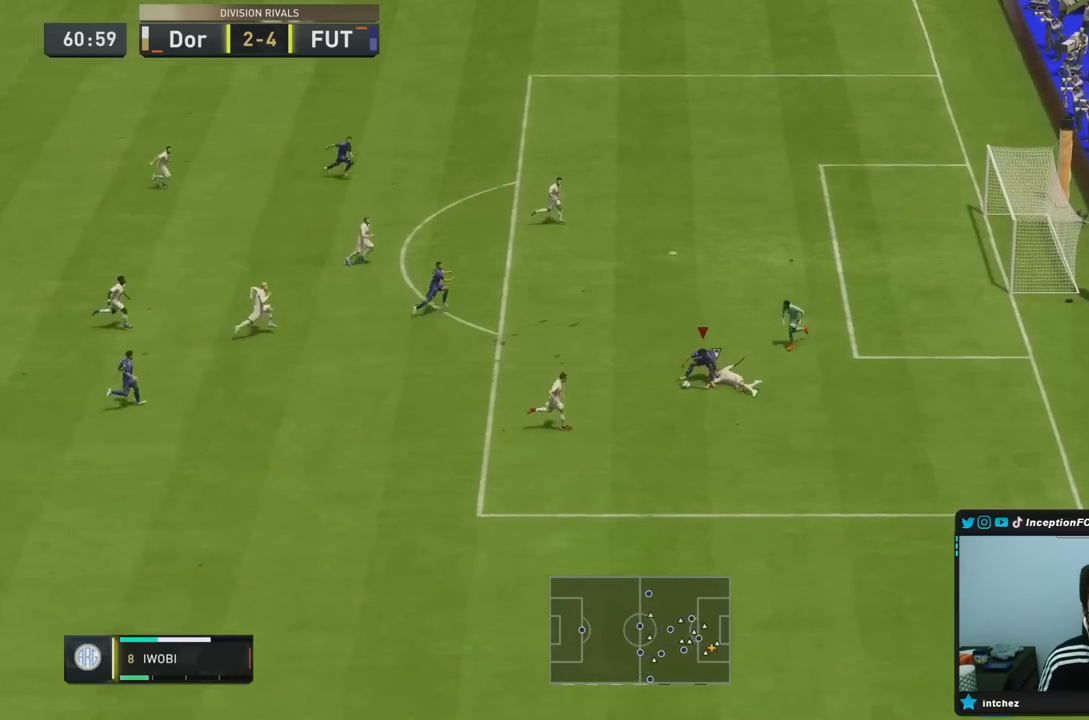
{"buttons": [], "left_stick": "center", "right_stick": "center", "events": [[267, "left_stick", "center"]]}
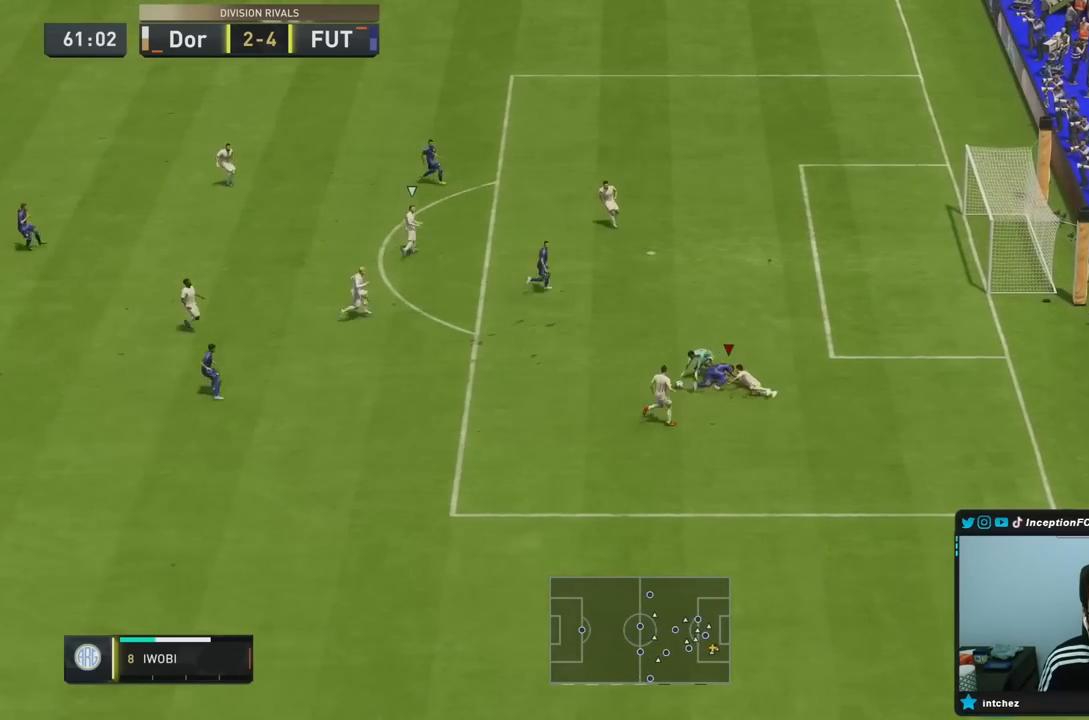
{"buttons": [], "left_stick": "center", "right_stick": "center", "events": []}
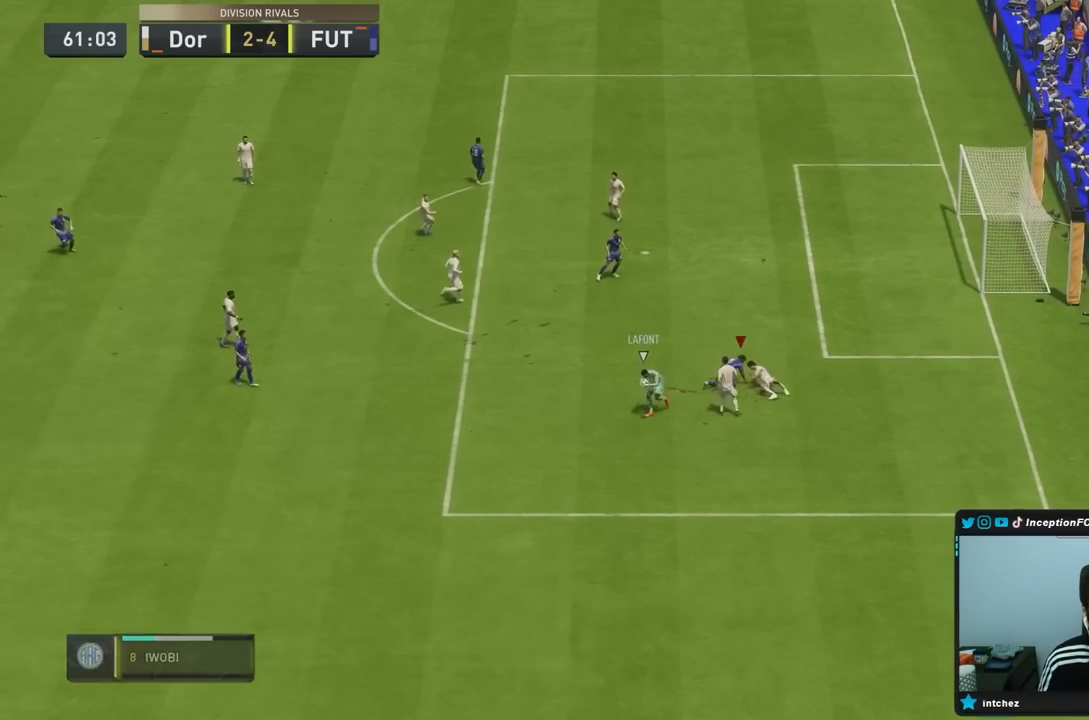
{"buttons": [], "left_stick": "center", "right_stick": "center", "events": []}
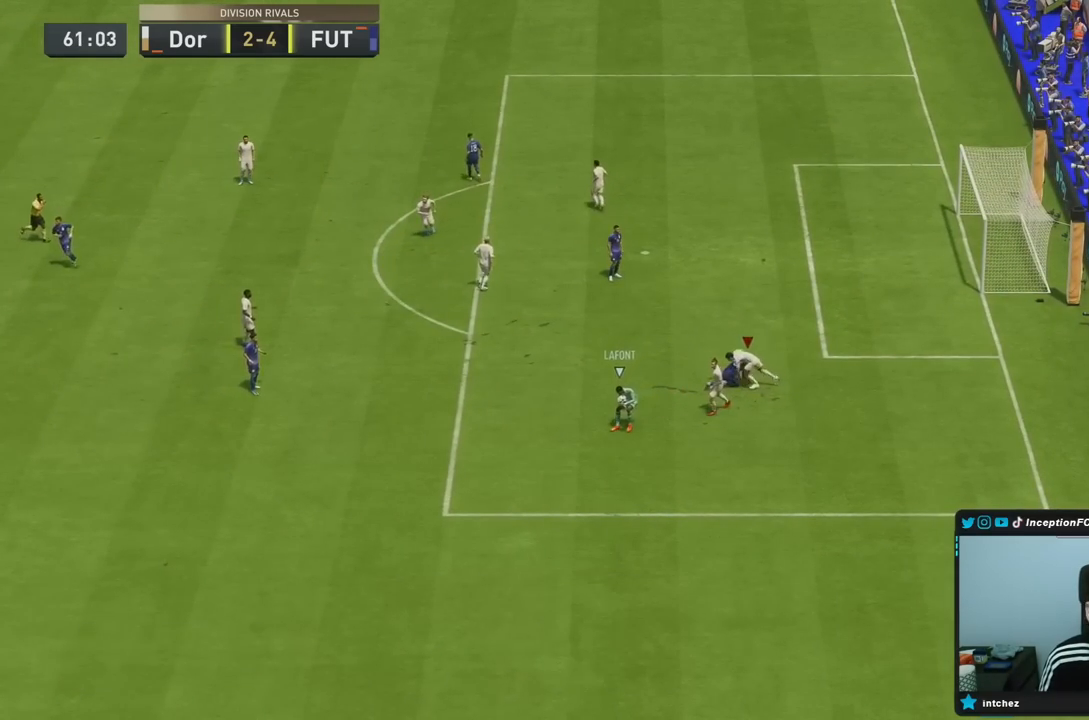
{"buttons": [], "left_stick": "center", "right_stick": "center", "events": []}